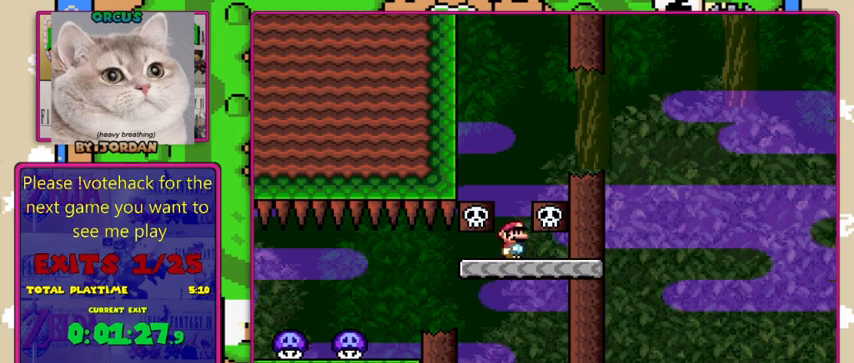
Gameplay with a controller (Nintendo layout); each line is a JSON object with the inputs held at the frame after it. "events" lists button and stick changes between this image and that frame as [ms after this image, input, new state], when the widget could be followed in between. Not read: L1 L3 R1 R3.
{"buttons": ["X", "DPAD_RIGHT"], "events": [[200, "DPAD_RIGHT", "down"]]}
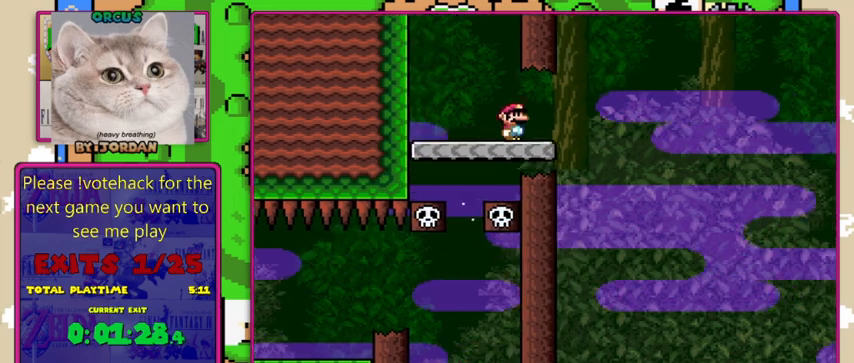
{"buttons": ["X", "DPAD_LEFT"], "events": [[367, "DPAD_LEFT", "down"], [367, "DPAD_RIGHT", "up"]]}
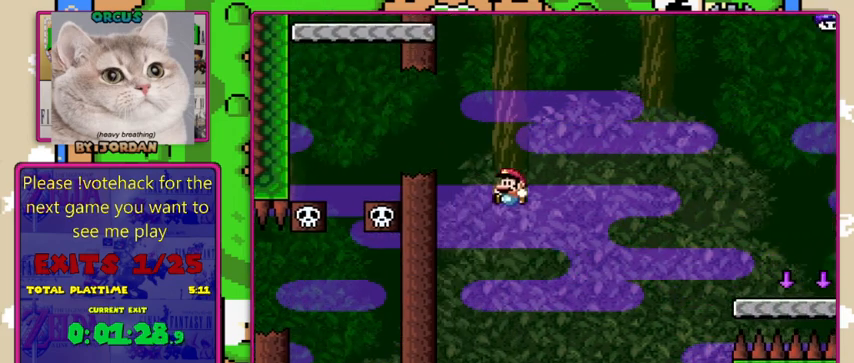
{"buttons": ["A", "X", "DPAD_RIGHT"], "events": [[133, "DPAD_LEFT", "up"], [400, "DPAD_RIGHT", "down"], [500, "A", "down"]]}
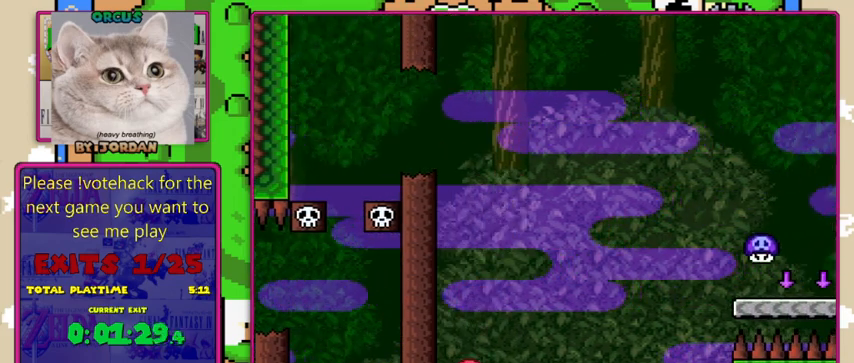
{"buttons": ["X", "Y", "DPAD_LEFT"], "events": [[300, "A", "up"], [367, "DPAD_RIGHT", "up"], [433, "DPAD_LEFT", "down"], [500, "Y", "down"]]}
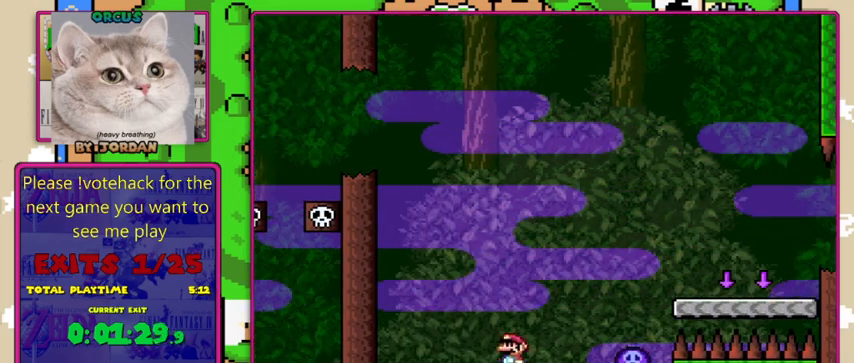
{"buttons": ["B", "Y", "DPAD_RIGHT"], "events": [[33, "X", "up"], [100, "DPAD_LEFT", "up"], [100, "DPAD_RIGHT", "down"], [367, "B", "down"]]}
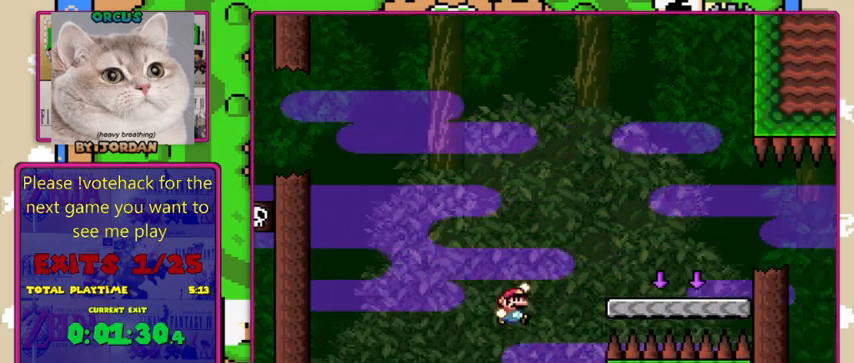
{"buttons": ["Y", "DPAD_RIGHT"], "events": [[300, "B", "up"]]}
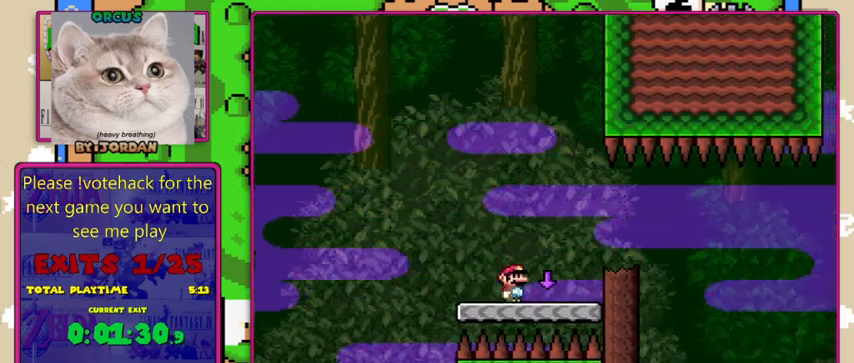
{"buttons": ["B", "Y", "DPAD_RIGHT"], "events": [[33, "B", "down"], [100, "B", "up"], [367, "B", "down"]]}
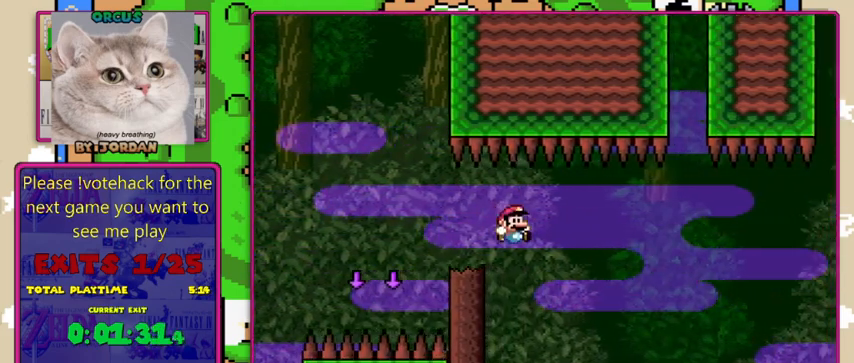
{"buttons": ["Y", "DPAD_RIGHT"], "events": [[367, "B", "up"]]}
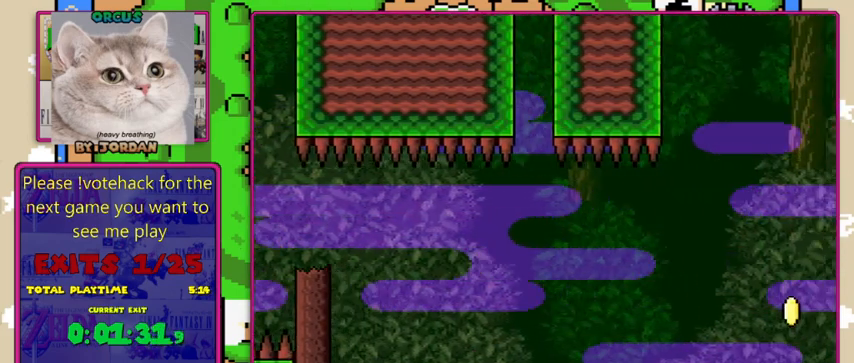
{"buttons": ["Y", "DPAD_RIGHT"], "events": []}
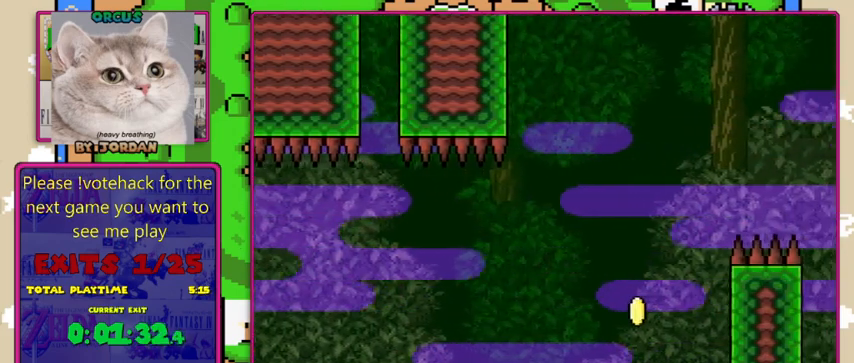
{"buttons": ["B", "Y", "DPAD_LEFT"], "events": [[67, "B", "down"], [333, "DPAD_RIGHT", "up"], [433, "DPAD_LEFT", "down"]]}
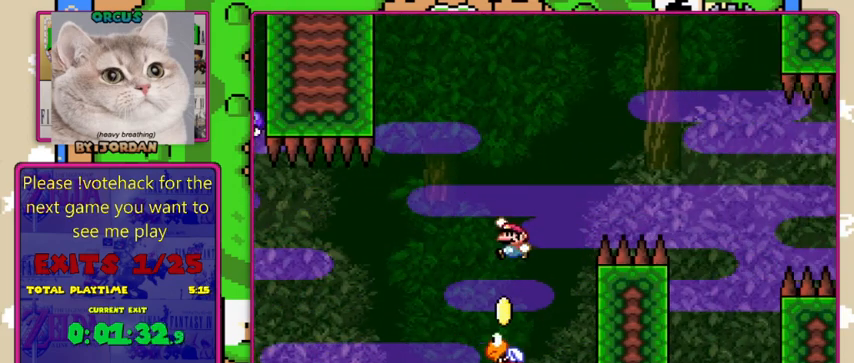
{"buttons": ["B", "Y", "DPAD_RIGHT"], "events": [[167, "DPAD_LEFT", "up"], [267, "DPAD_RIGHT", "down"]]}
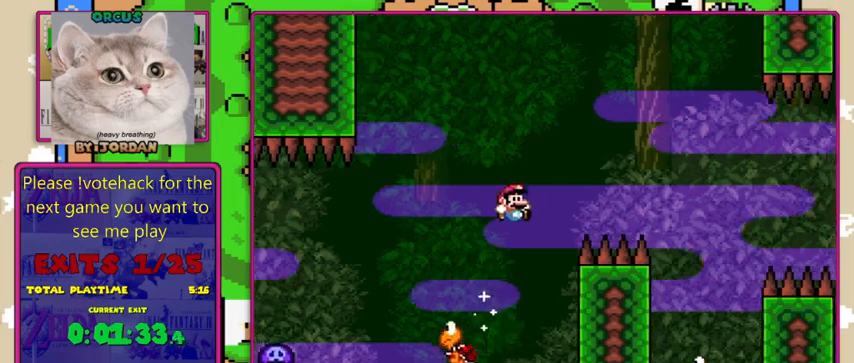
{"buttons": ["B", "Y", "DPAD_RIGHT"], "events": []}
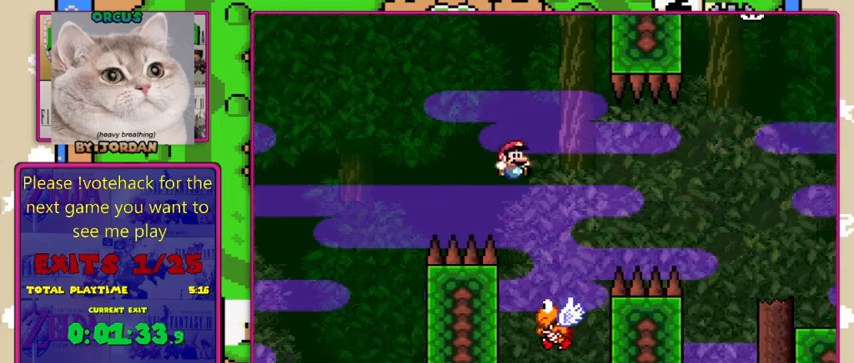
{"buttons": ["B", "Y", "DPAD_RIGHT"], "events": [[67, "DPAD_RIGHT", "up"], [100, "DPAD_LEFT", "down"], [200, "DPAD_LEFT", "up"], [233, "DPAD_RIGHT", "down"]]}
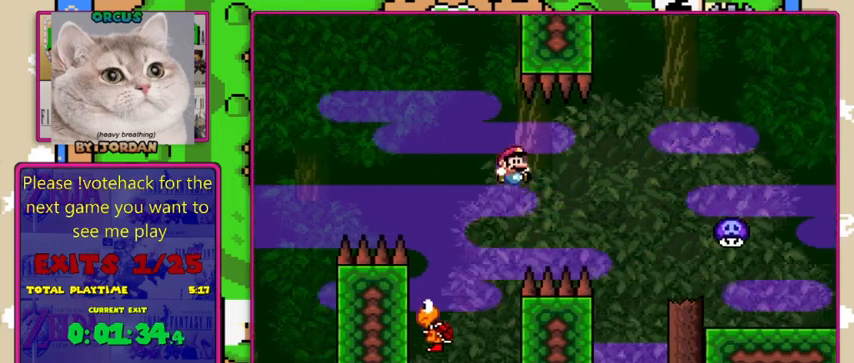
{"buttons": ["B", "Y", "DPAD_RIGHT"], "events": []}
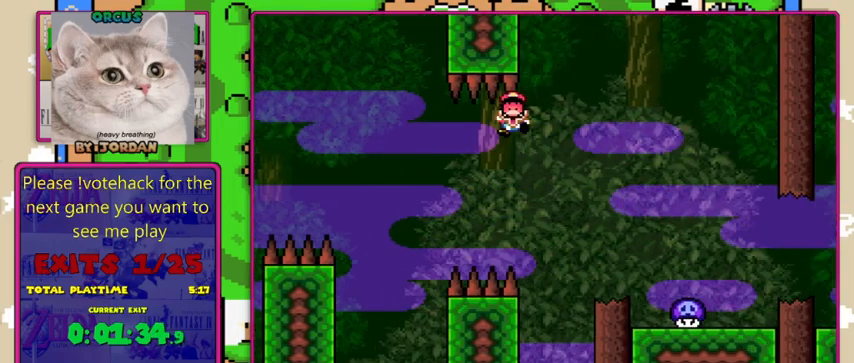
{"buttons": ["Y"], "events": [[233, "DPAD_RIGHT", "up"], [267, "B", "up"]]}
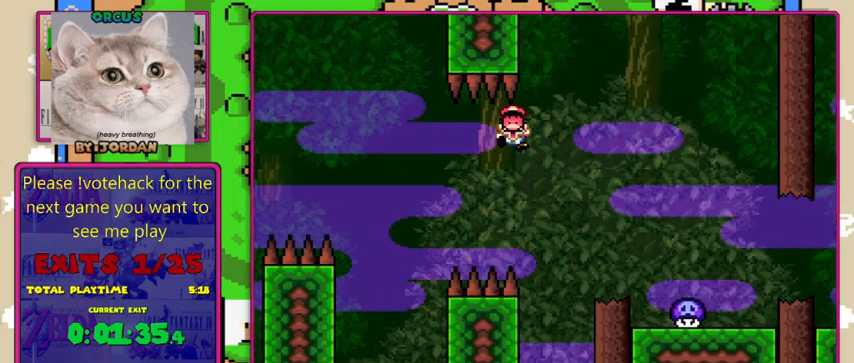
{"buttons": ["Y"], "events": [[200, "B", "down"], [367, "B", "up"]]}
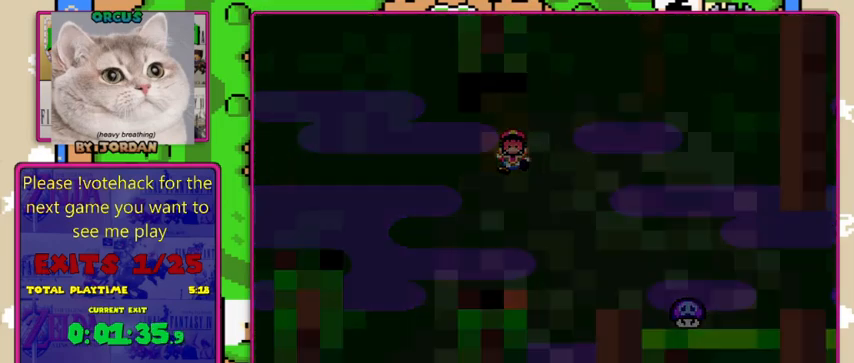
{"buttons": ["Y"], "events": []}
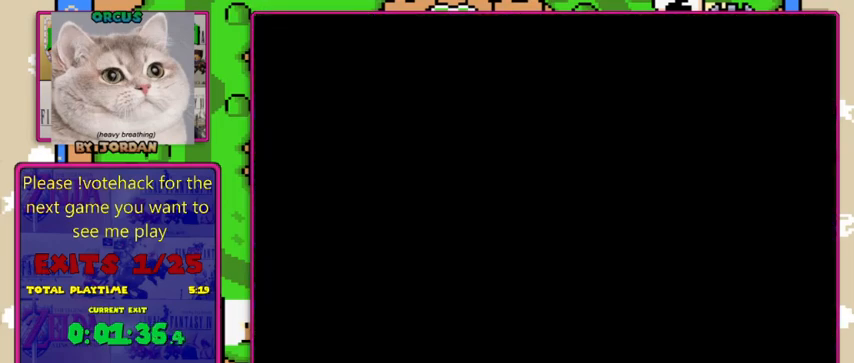
{"buttons": ["Y", "DPAD_RIGHT"], "events": [[33, "DPAD_RIGHT", "down"]]}
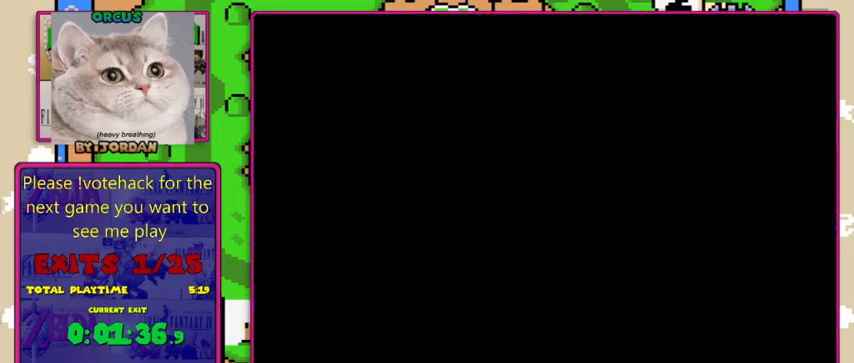
{"buttons": ["Y", "DPAD_RIGHT"], "events": []}
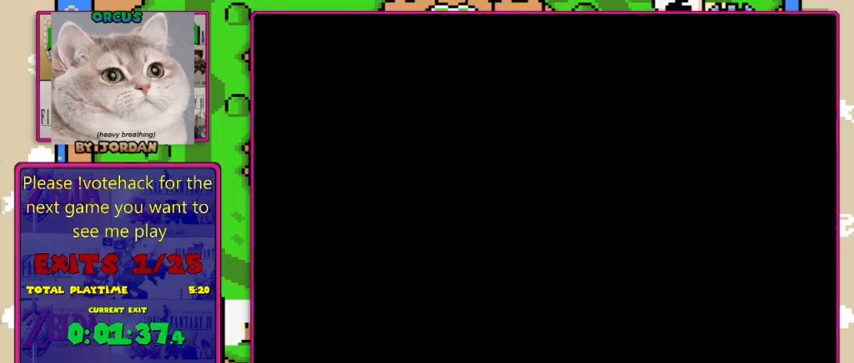
{"buttons": ["Y"], "events": [[100, "DPAD_RIGHT", "up"]]}
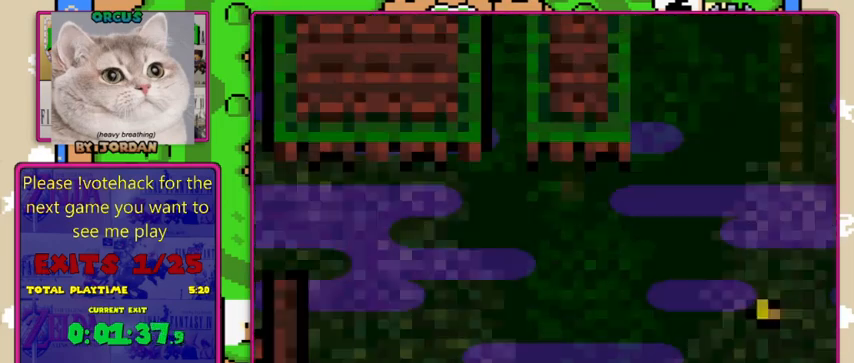
{"buttons": ["Y"], "events": []}
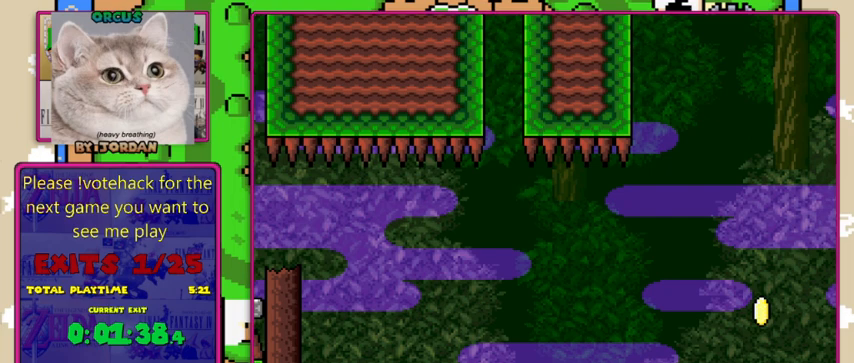
{"buttons": ["Y"], "events": []}
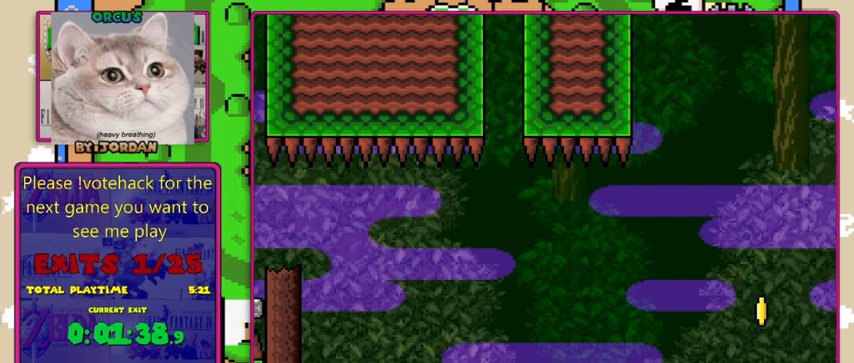
{"buttons": ["Y"], "events": []}
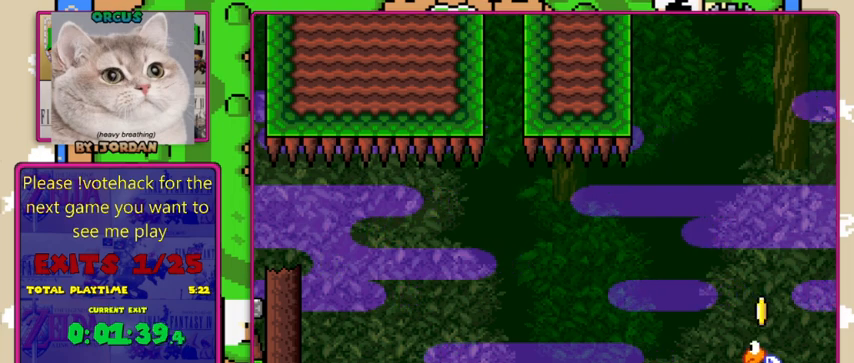
{"buttons": ["Y"], "events": []}
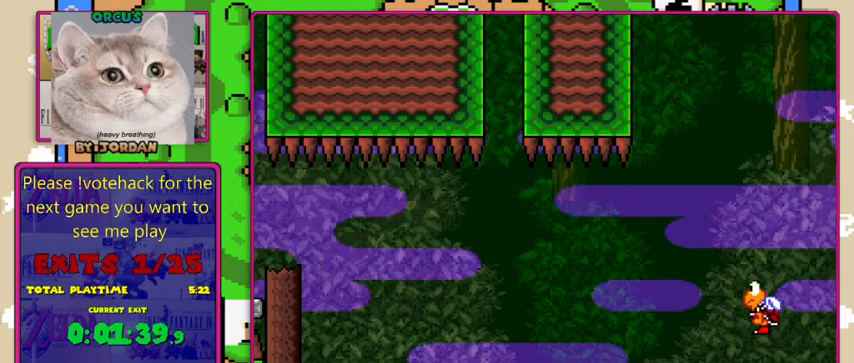
{"buttons": ["Y"], "events": []}
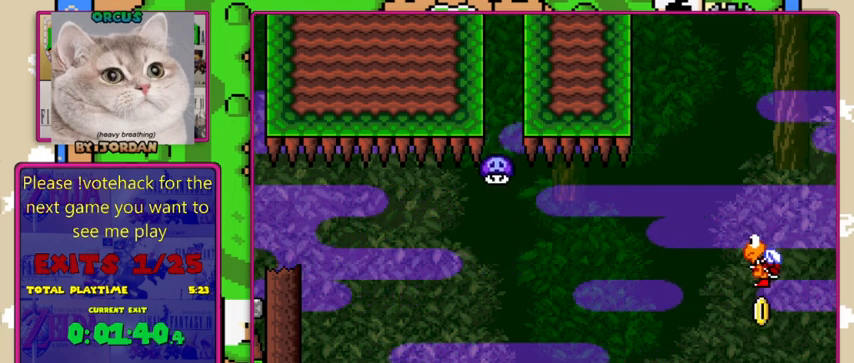
{"buttons": ["Y", "DPAD_RIGHT"], "events": [[167, "DPAD_RIGHT", "down"]]}
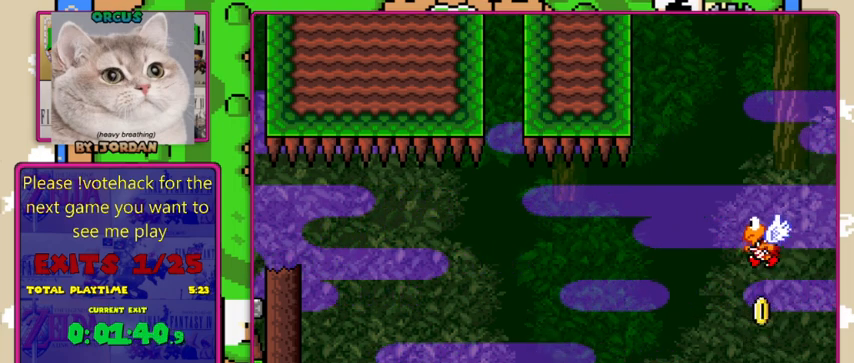
{"buttons": ["Y"], "events": [[67, "DPAD_RIGHT", "up"]]}
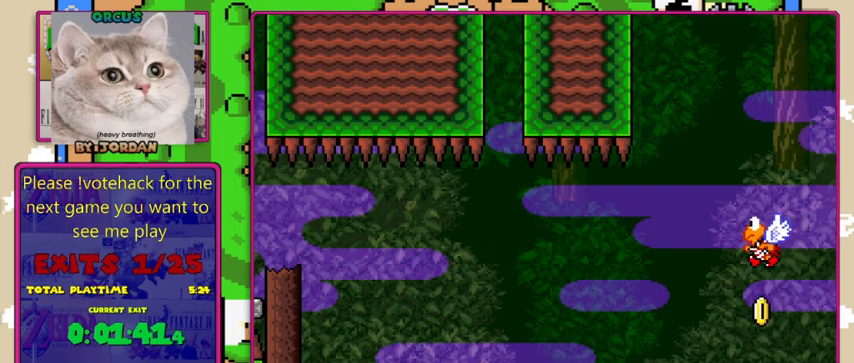
{"buttons": ["B", "Y"], "events": [[133, "B", "down"], [267, "B", "up"], [367, "B", "down"]]}
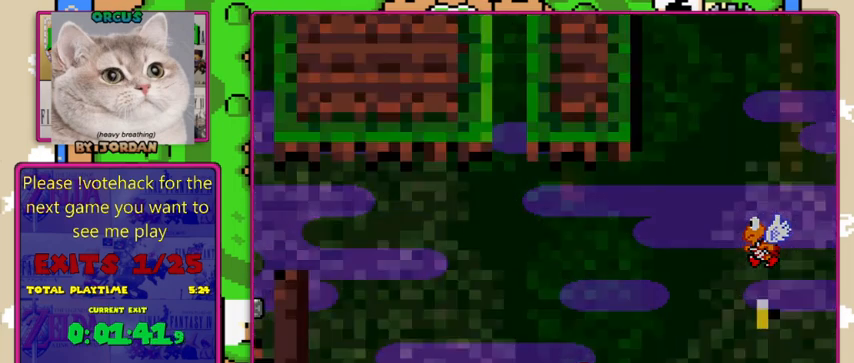
{"buttons": ["Y", "DPAD_RIGHT"], "events": [[133, "B", "up"], [500, "DPAD_RIGHT", "down"]]}